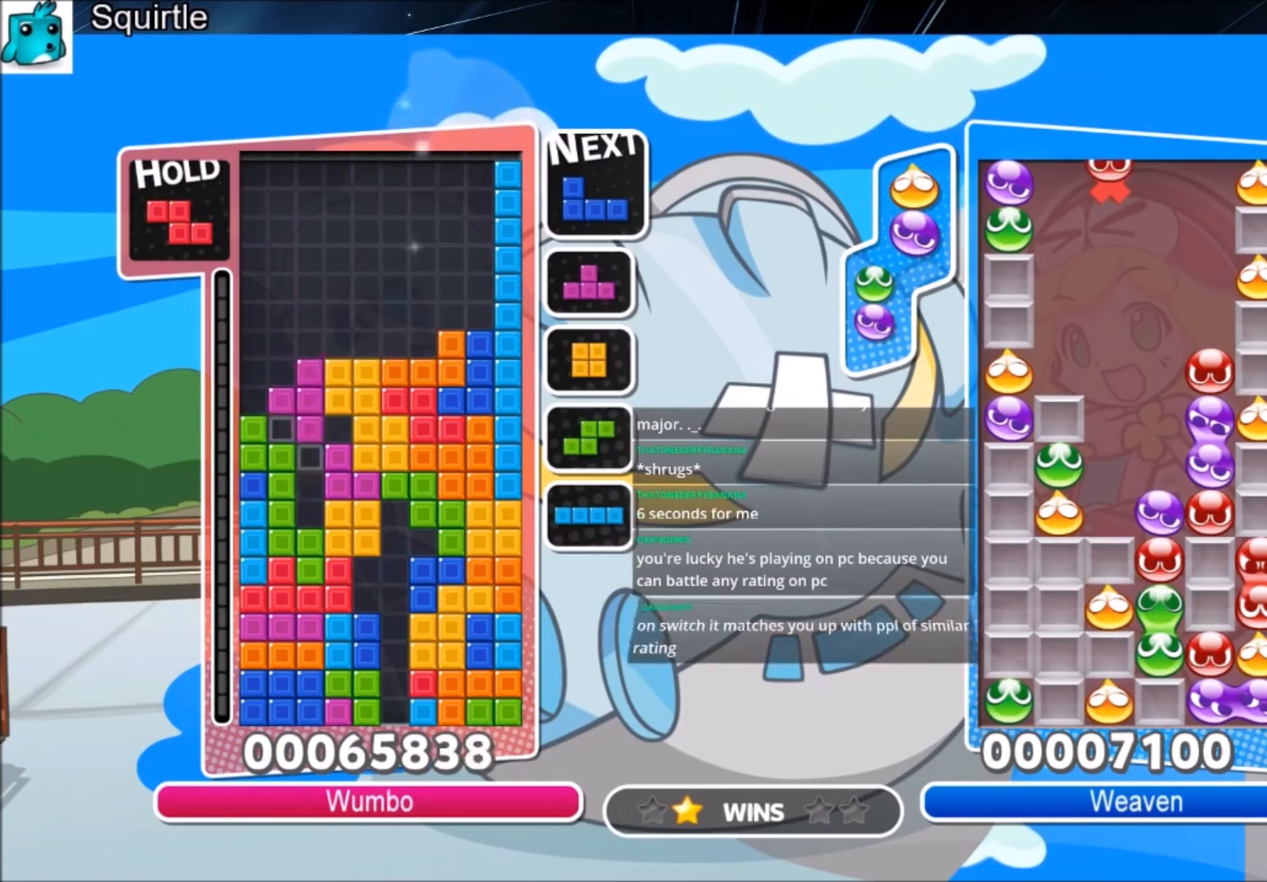
Gameplay with keyboard; each line is a JSON object with the keys held at the frame after it. "events" lists presses ("down") and releases ("up") of "c", "down", "left", "right", "shift", "up", "x" and "z" between this image and that frame as [ms after this image, input, new state], when the widget could be followed in between. No other keys are recorded. Mouse input is not recorded.
{"keys": ["down"], "events": [[100, "up", "up"], [100, "z", "down"], [133, "down", "down"], [333, "z", "up"]]}
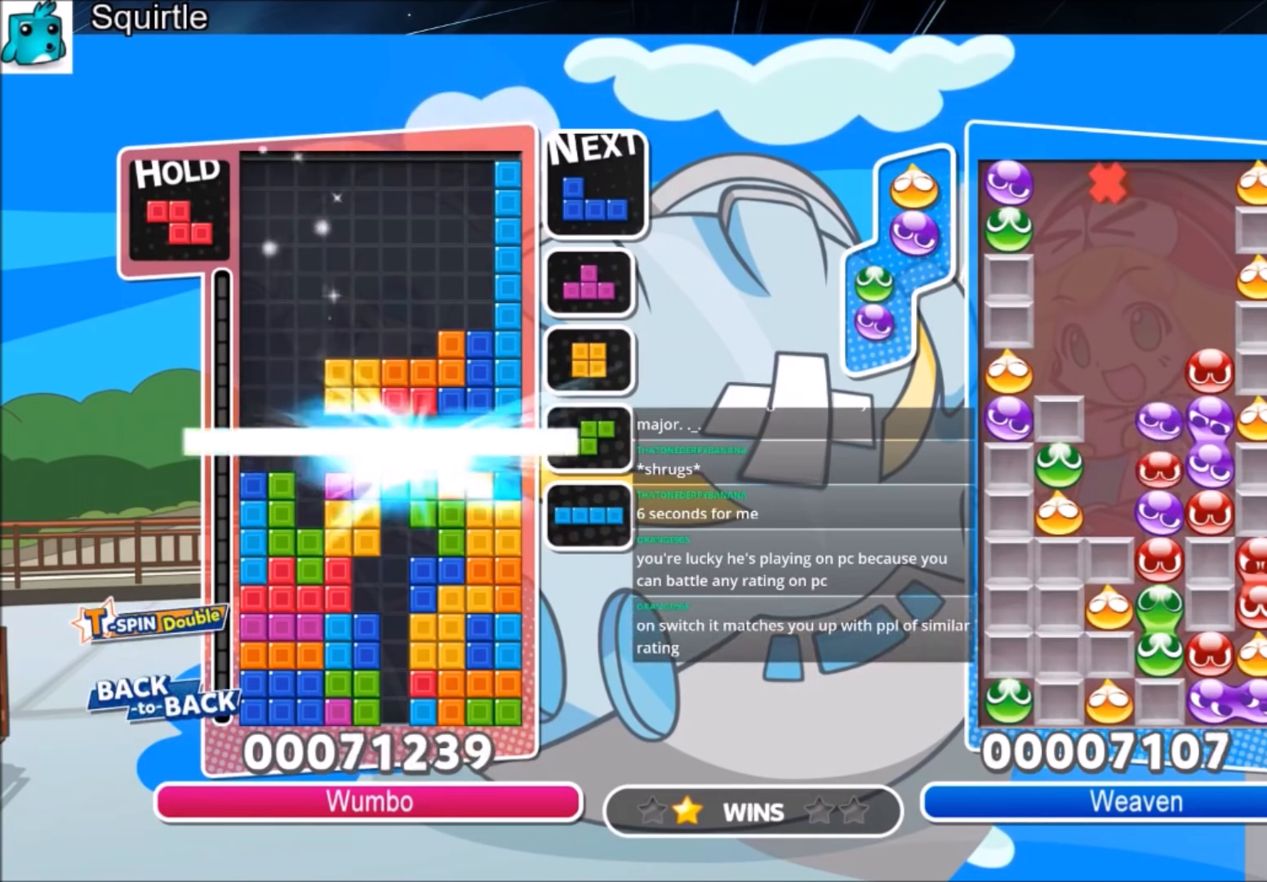
{"keys": [], "events": [[134, "down", "up"]]}
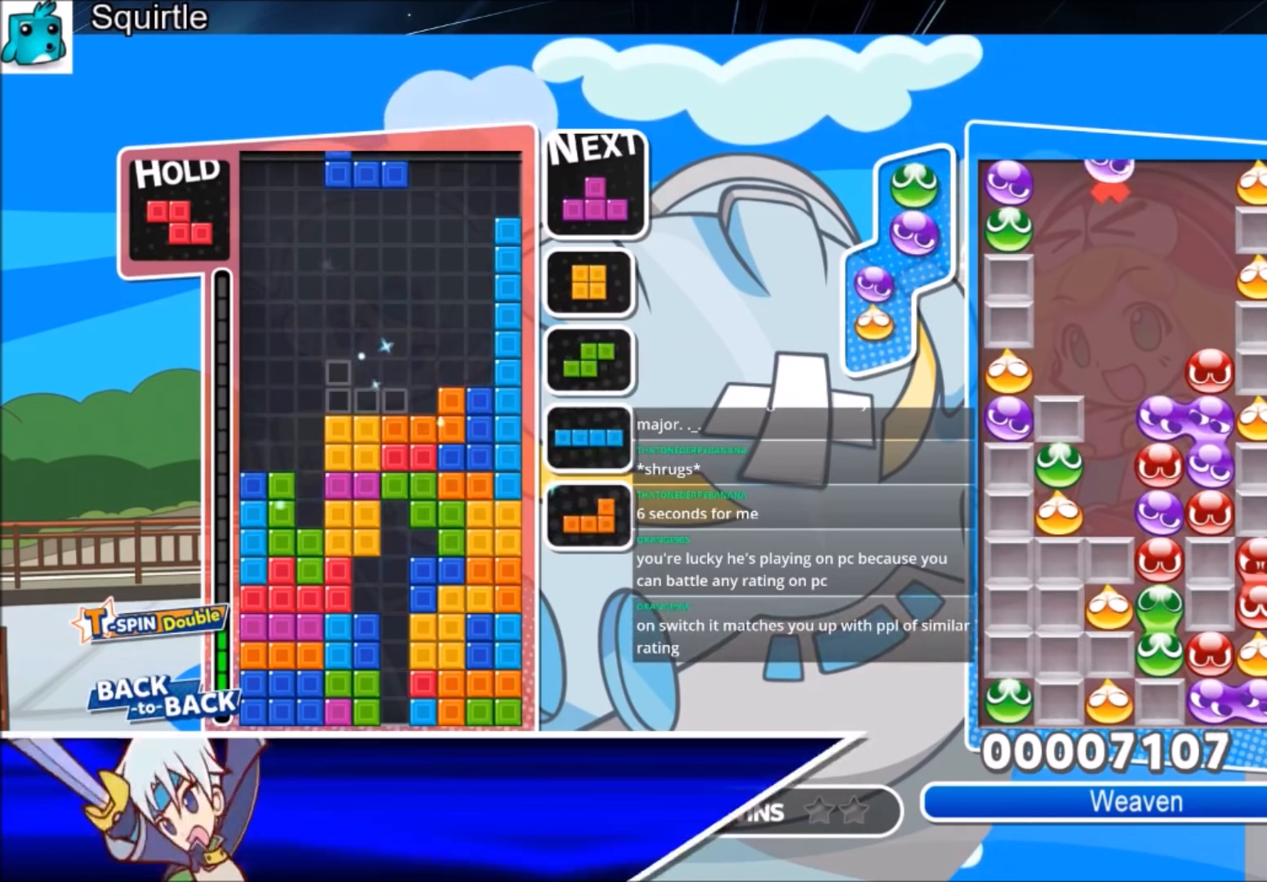
{"keys": ["c"], "events": [[100, "c", "down"], [266, "c", "up"], [266, "down", "down"], [400, "down", "up"], [500, "c", "down"]]}
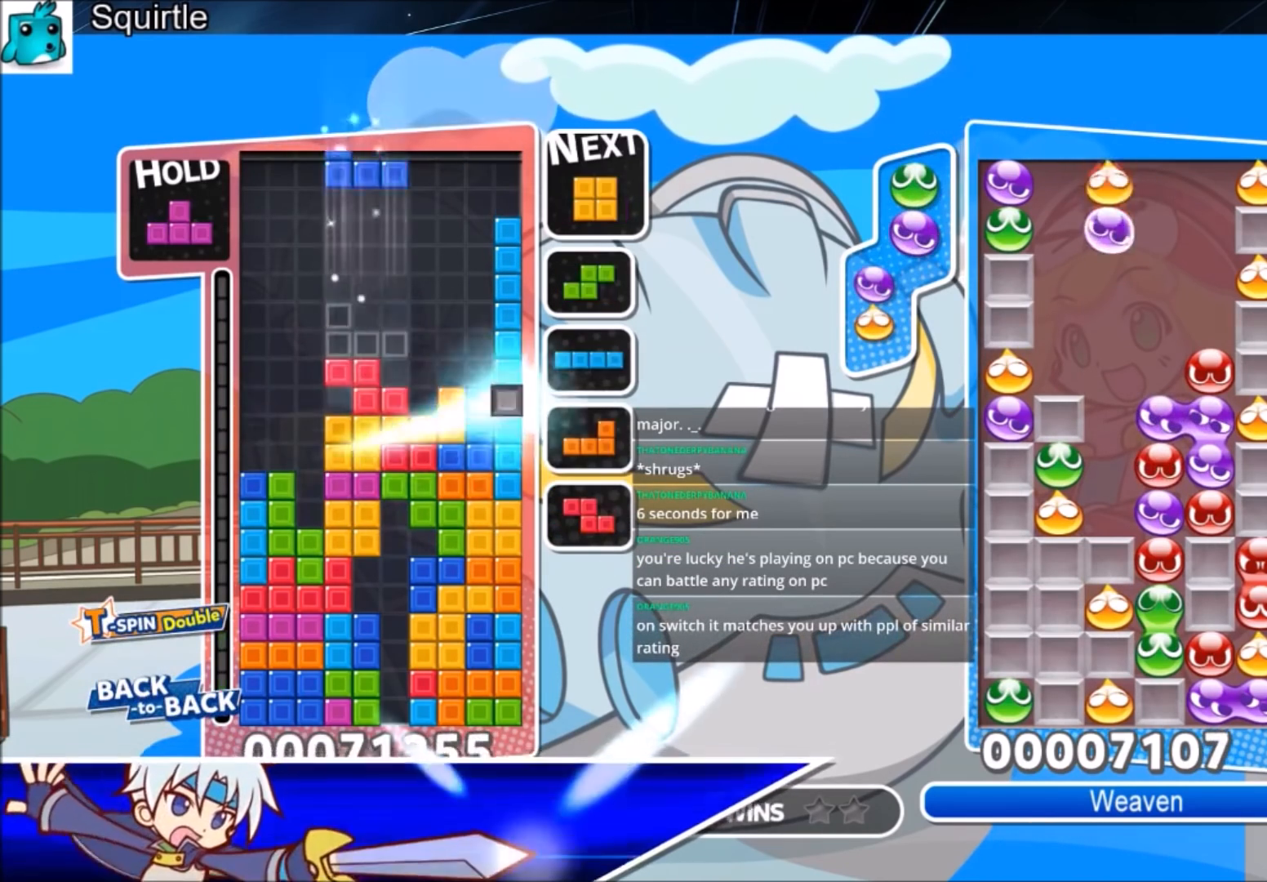
{"keys": ["down", "z"], "events": [[33, "right", "down"], [234, "c", "up"], [334, "right", "up"], [400, "z", "down"], [501, "down", "down"]]}
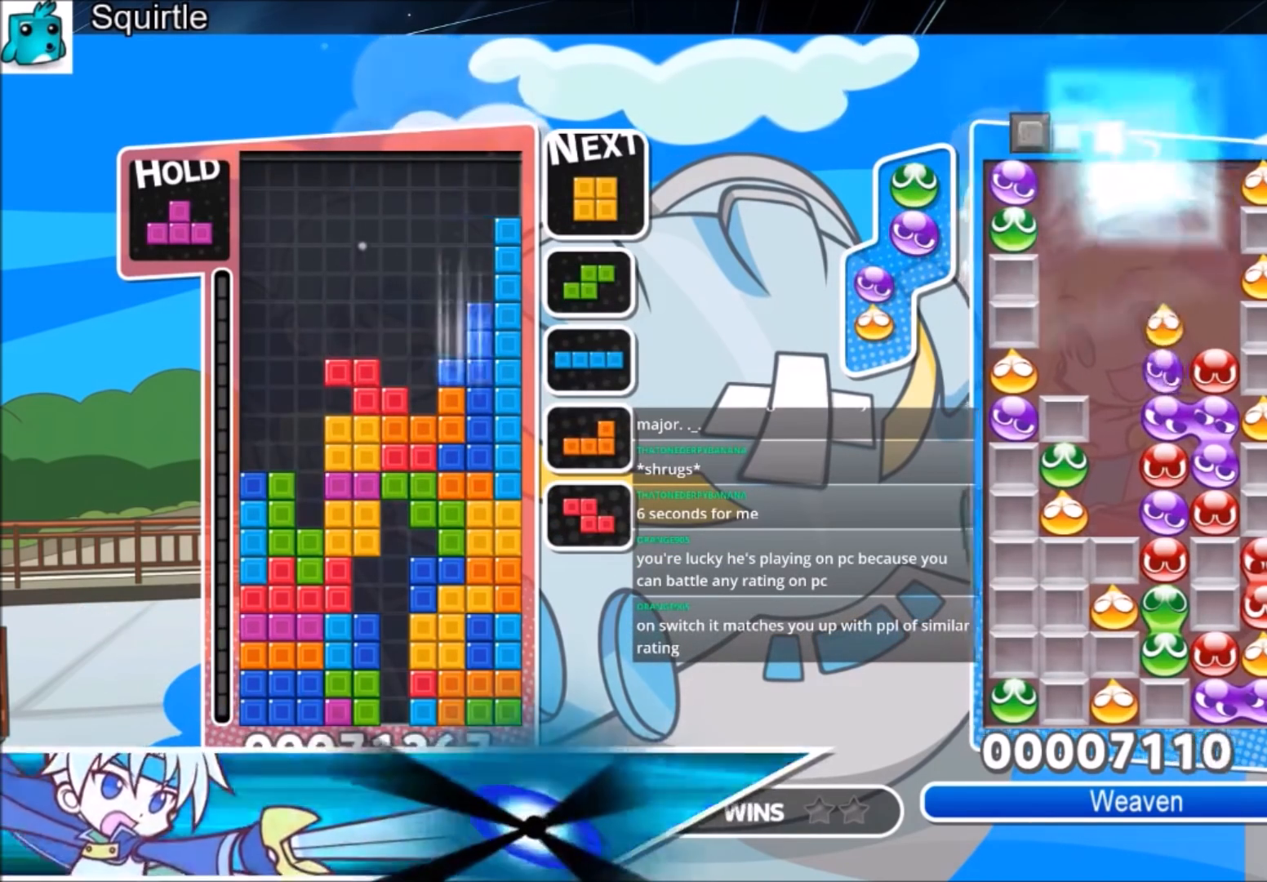
{"keys": ["down", "left"], "events": [[66, "z", "up"], [100, "down", "up"], [233, "left", "down"], [467, "down", "down"]]}
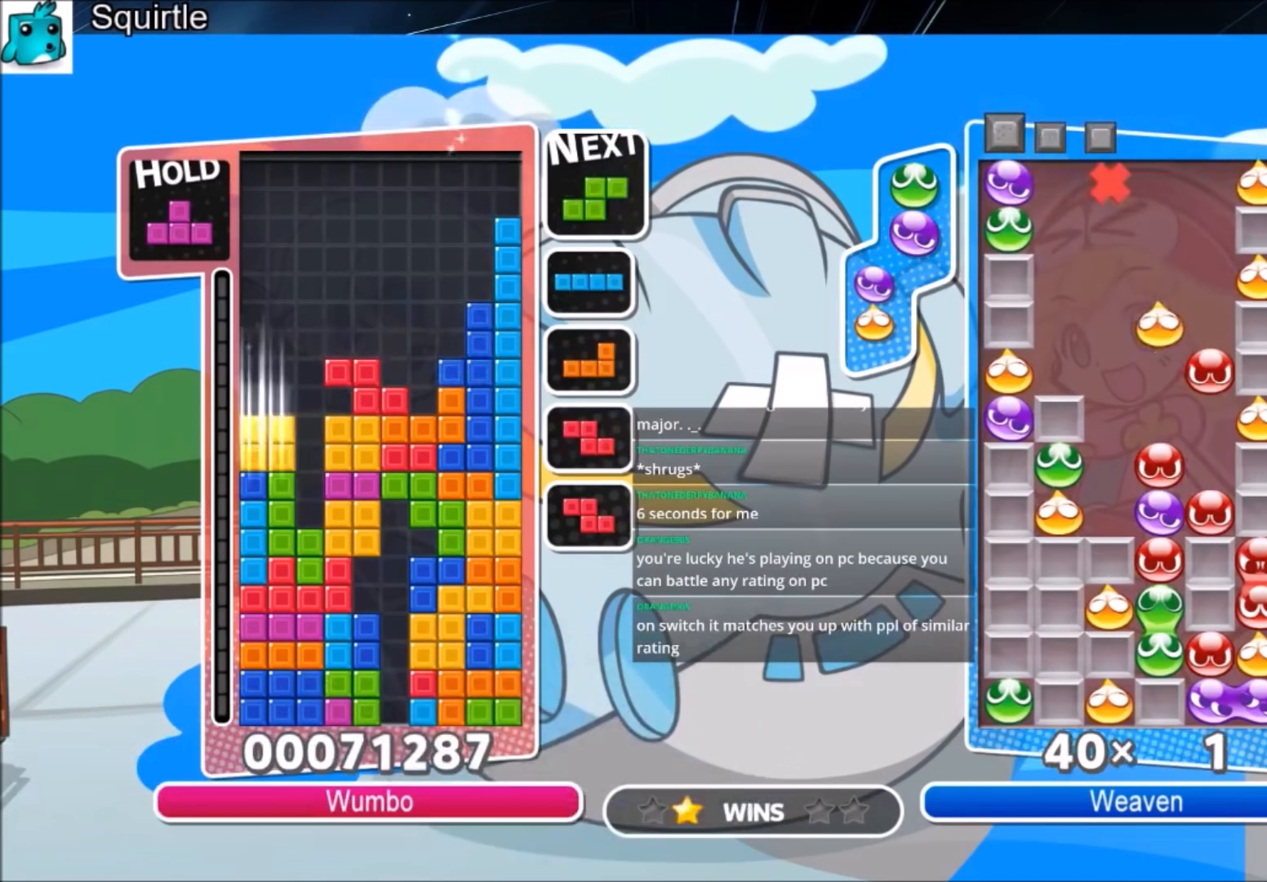
{"keys": ["left", "z"], "events": [[33, "left", "up"], [67, "down", "up"], [167, "right", "down"], [167, "x", "down"], [200, "down", "down"], [267, "left", "down"], [267, "right", "up"], [300, "down", "up"], [300, "x", "up"], [501, "z", "down"]]}
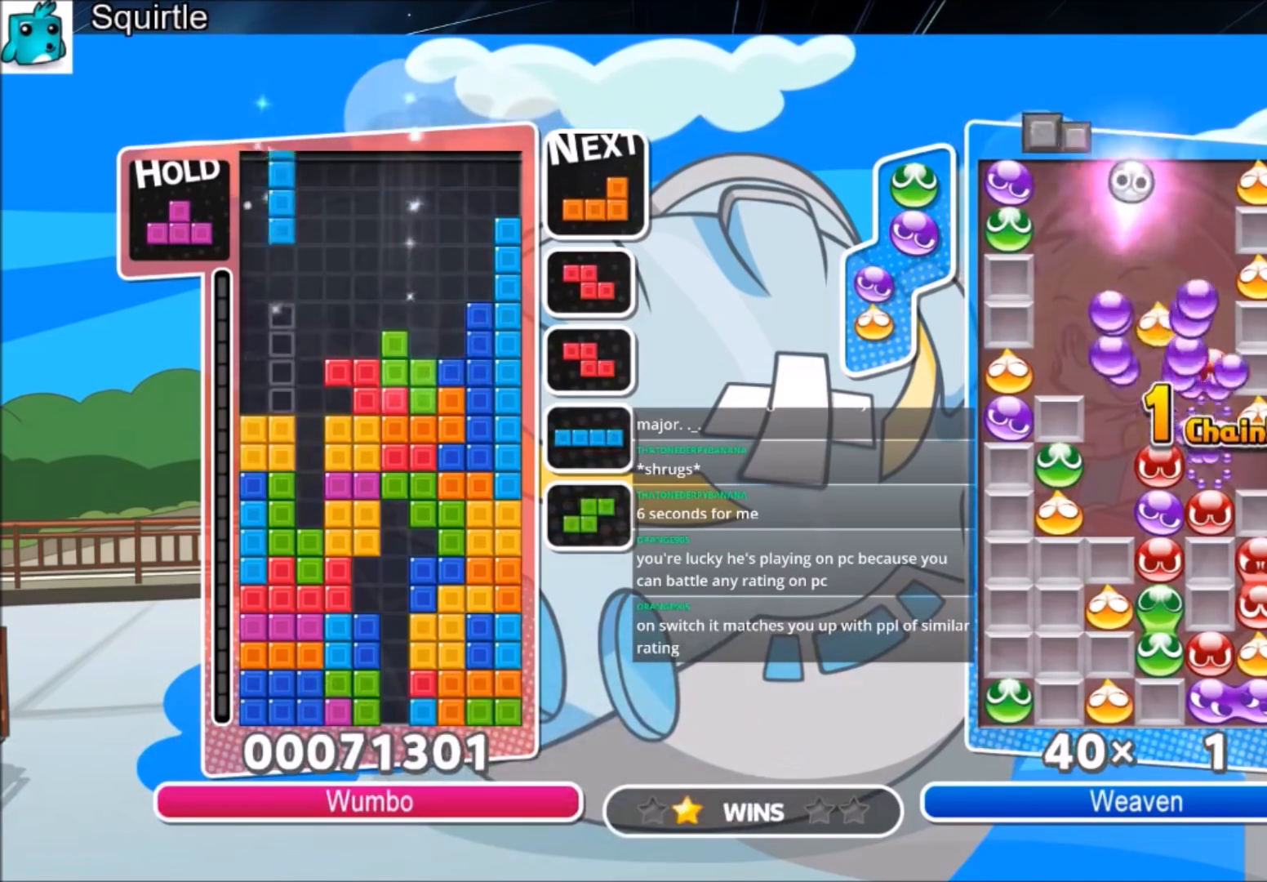
{"keys": ["up"], "events": [[100, "down", "down"], [166, "z", "up"], [233, "down", "up"], [266, "c", "down"], [367, "up", "down"], [400, "c", "up"], [500, "left", "up"]]}
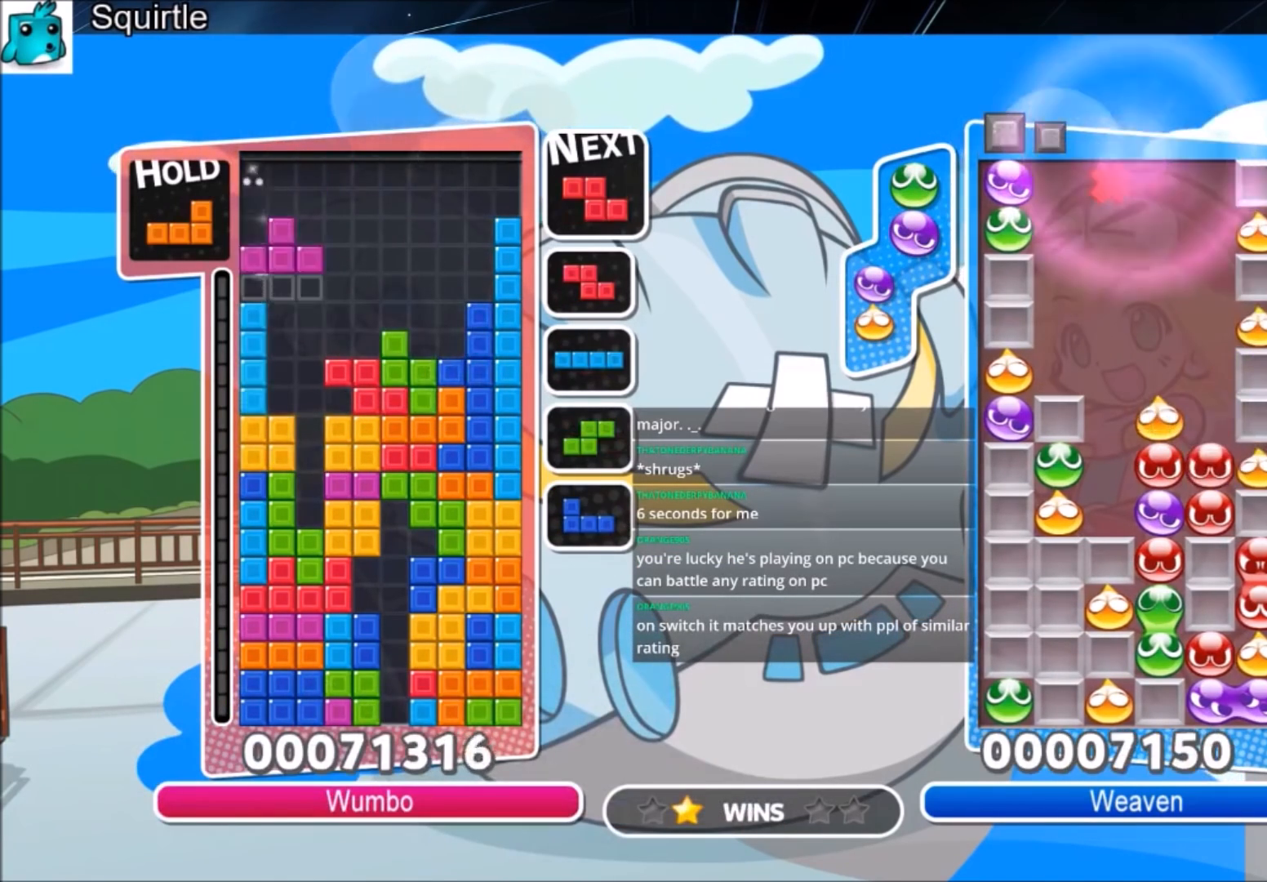
{"keys": ["down"], "events": [[100, "x", "down"], [200, "x", "up"], [300, "up", "up"], [300, "x", "down"], [334, "down", "down"], [467, "x", "up"]]}
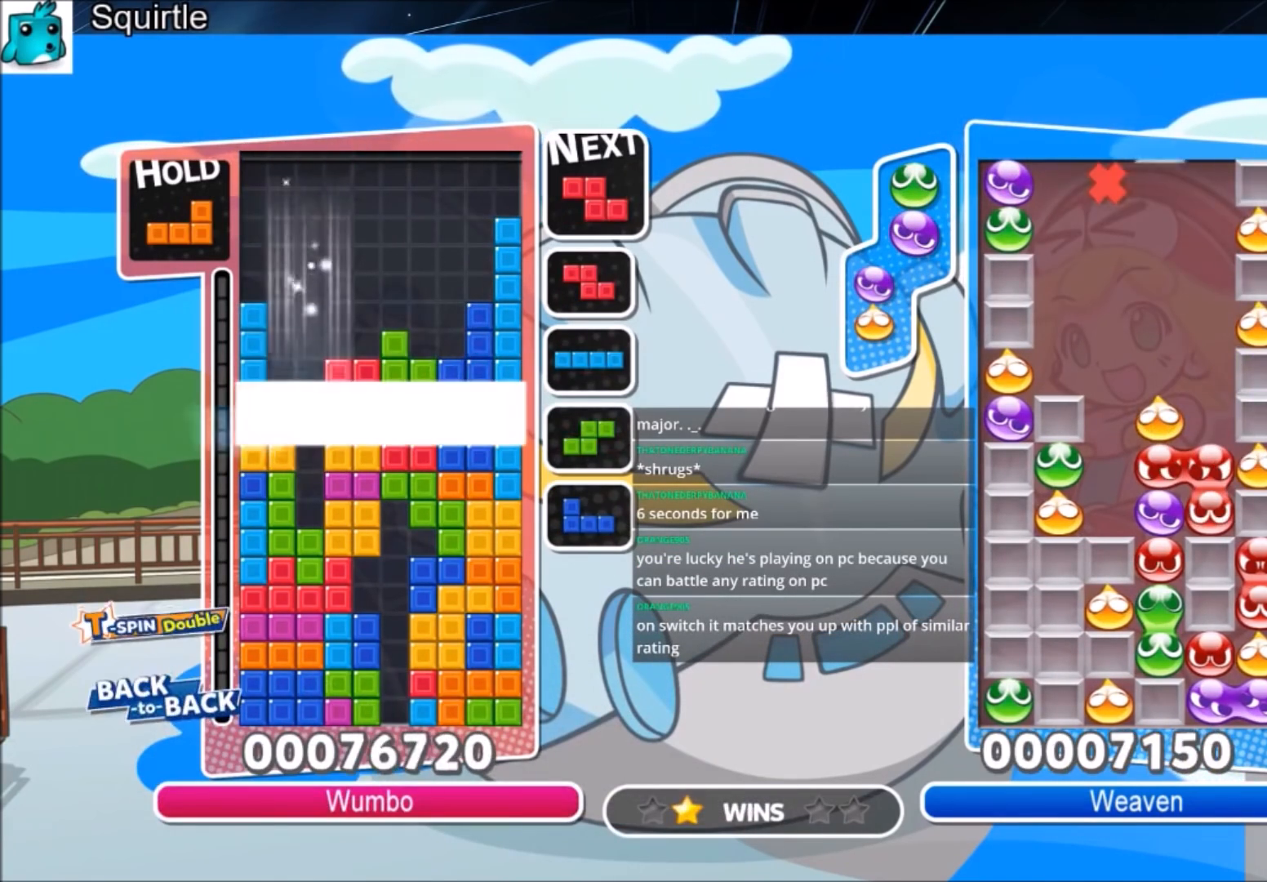
{"keys": [], "events": [[367, "down", "up"]]}
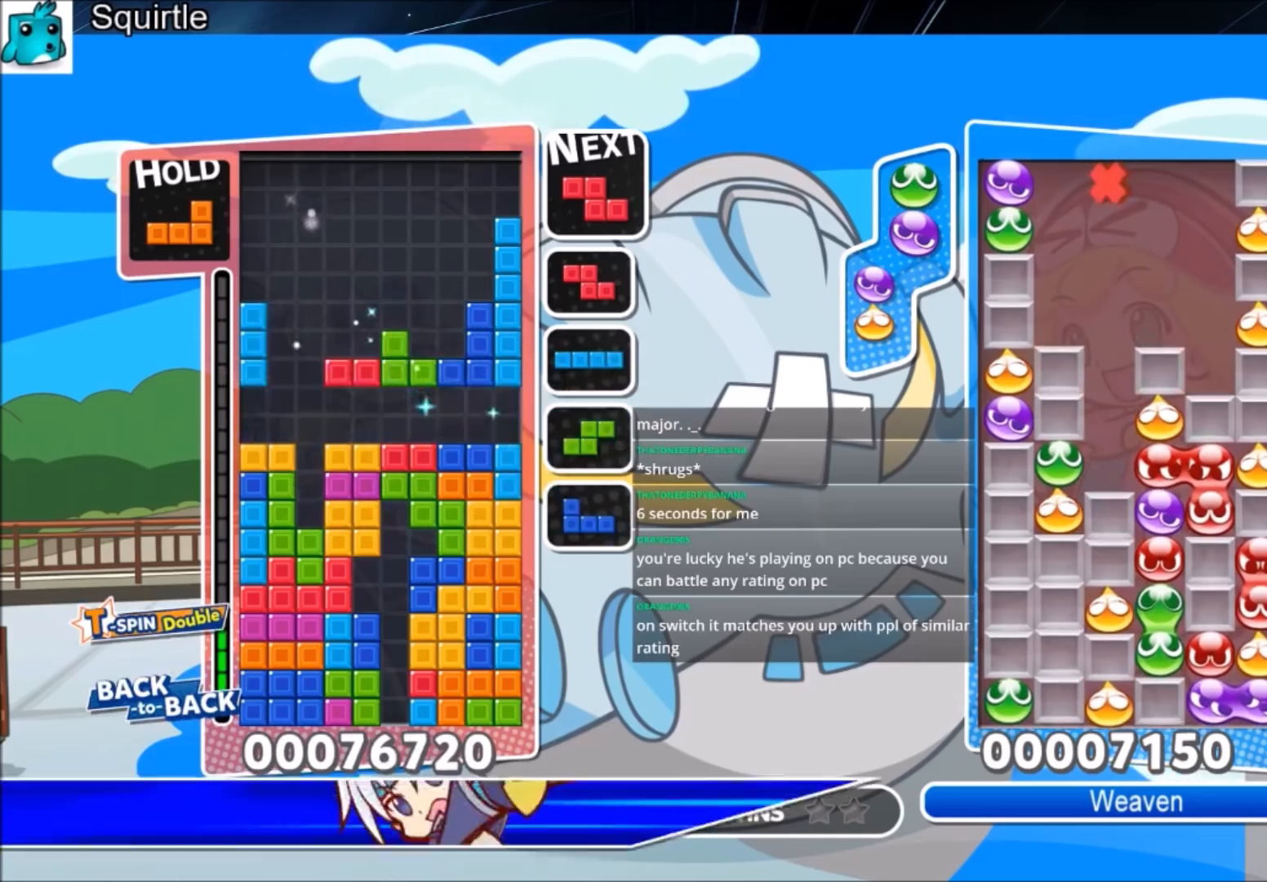
{"keys": ["c", "left"], "events": [[234, "left", "down"], [367, "c", "down"]]}
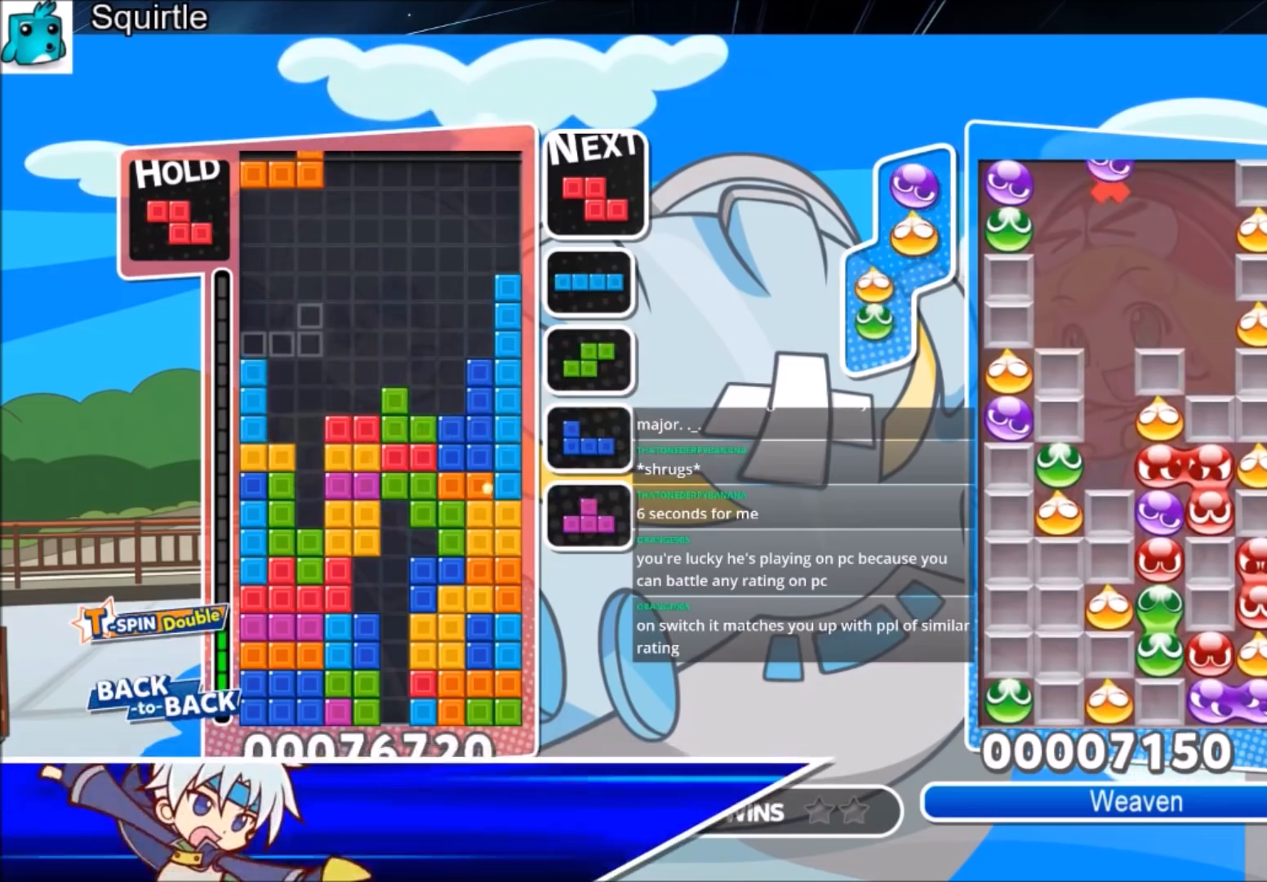
{"keys": ["down"], "events": [[66, "c", "up"], [133, "left", "up"], [133, "right", "down"], [200, "down", "down"], [200, "z", "down"], [300, "right", "up"], [367, "z", "up"]]}
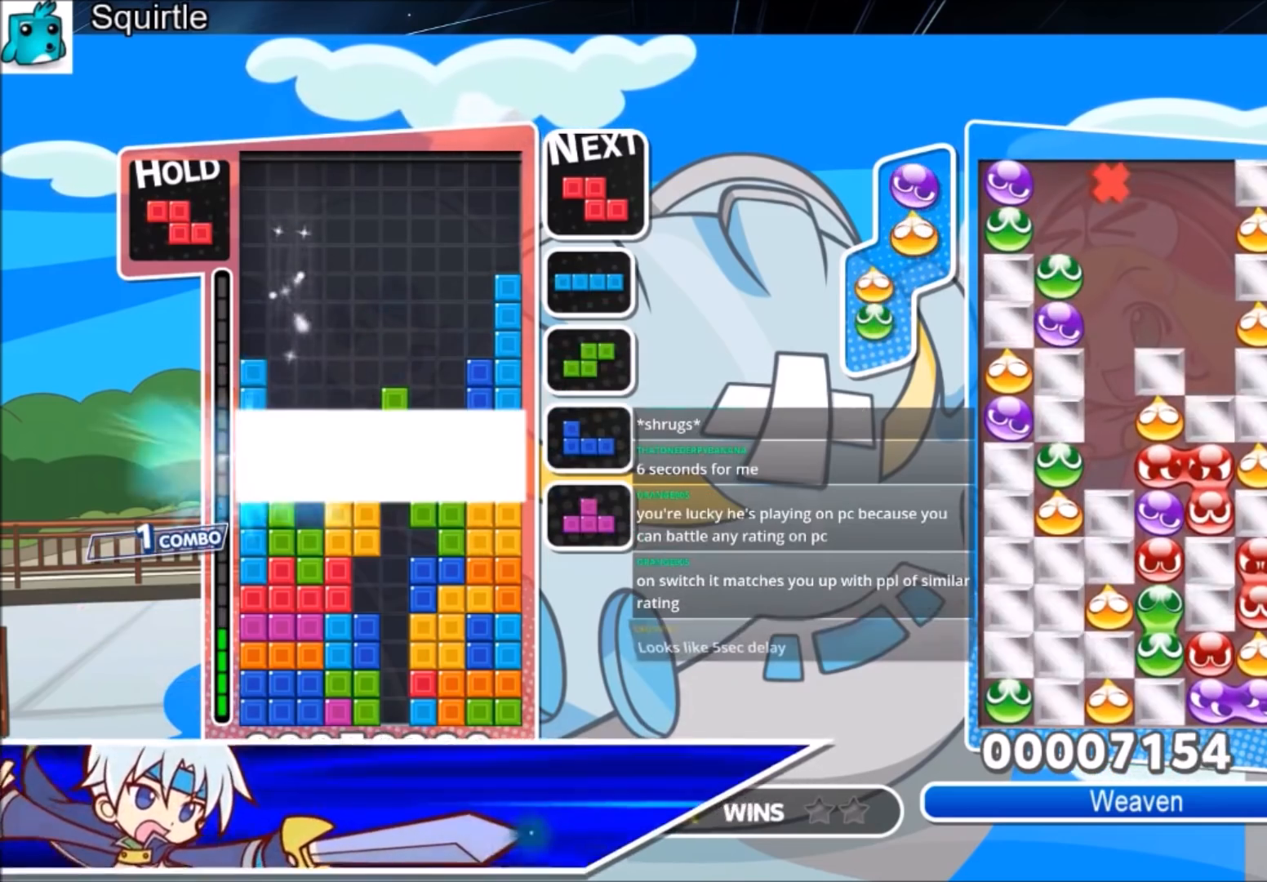
{"keys": [], "events": [[334, "down", "up"]]}
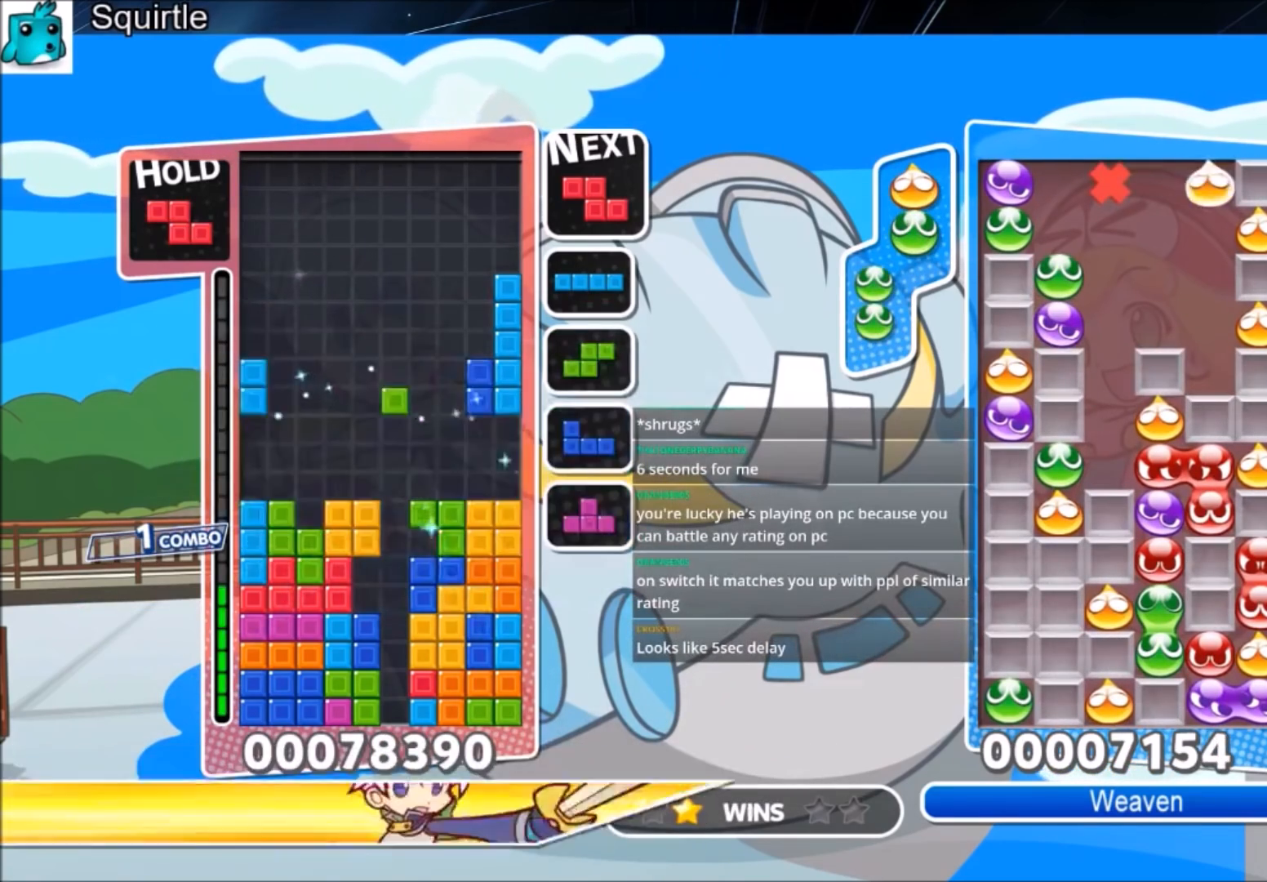
{"keys": ["down"], "events": [[333, "x", "down"], [400, "down", "down"], [500, "x", "up"]]}
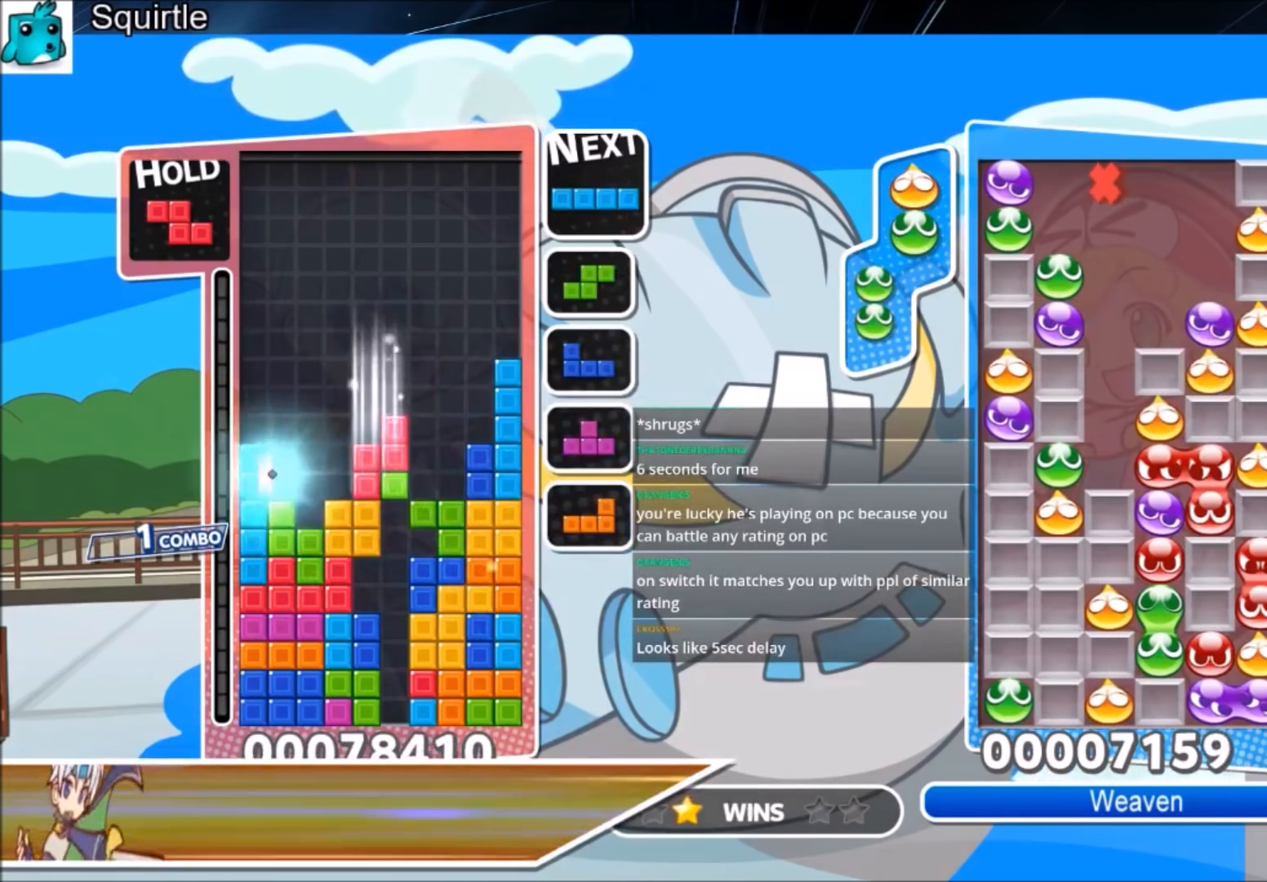
{"keys": [], "events": [[67, "down", "up"], [134, "c", "down"], [300, "z", "down"], [367, "c", "up"], [367, "down", "down"], [434, "z", "up"], [467, "down", "up"]]}
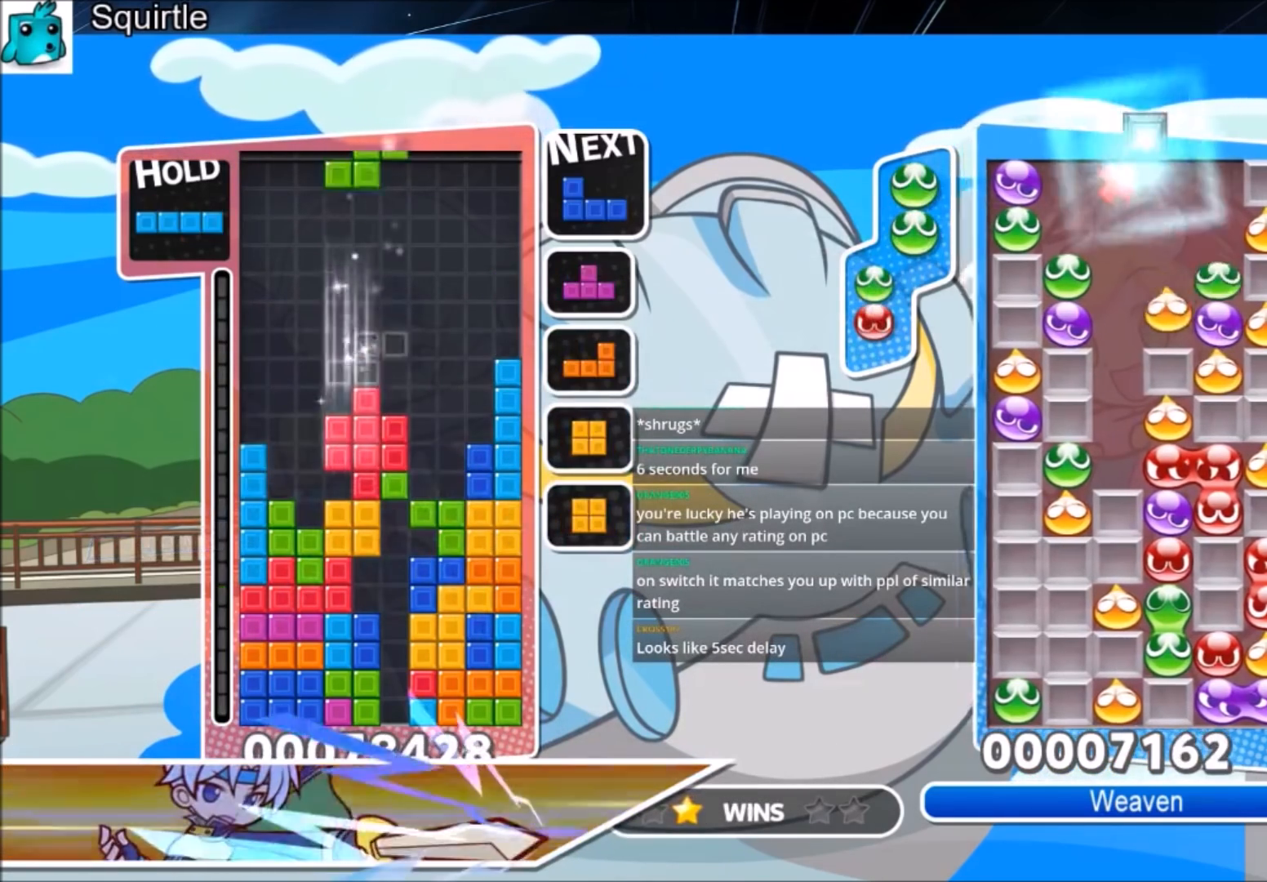
{"keys": ["right", "x"], "events": [[66, "c", "down"], [166, "right", "down"], [166, "x", "down"], [200, "down", "down"], [266, "c", "up"], [300, "x", "up"], [367, "down", "up"], [433, "x", "down"]]}
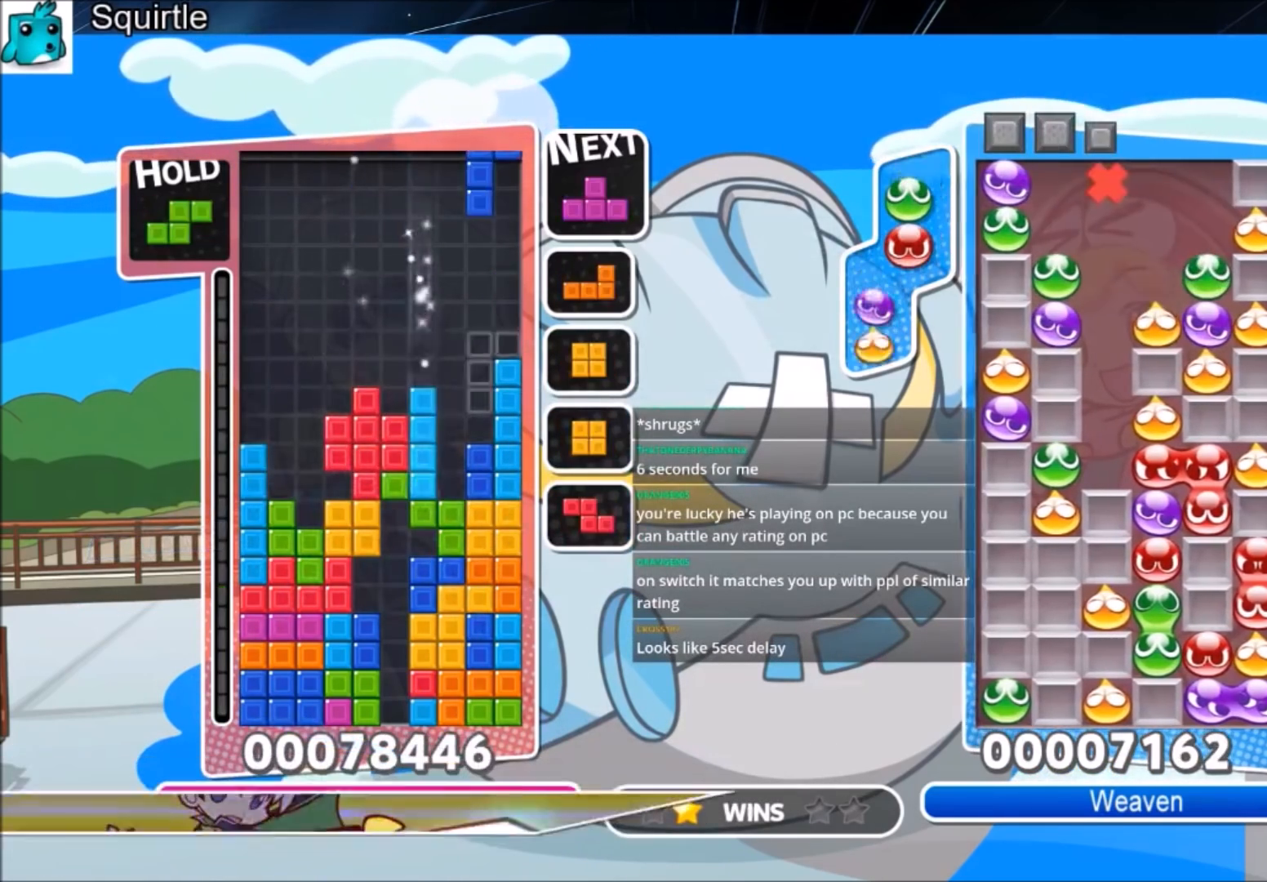
{"keys": ["up", "x"], "events": [[33, "left", "down"], [100, "right", "up"], [133, "down", "down"], [133, "x", "up"], [234, "down", "up"], [334, "up", "down"], [467, "left", "up"], [501, "x", "down"]]}
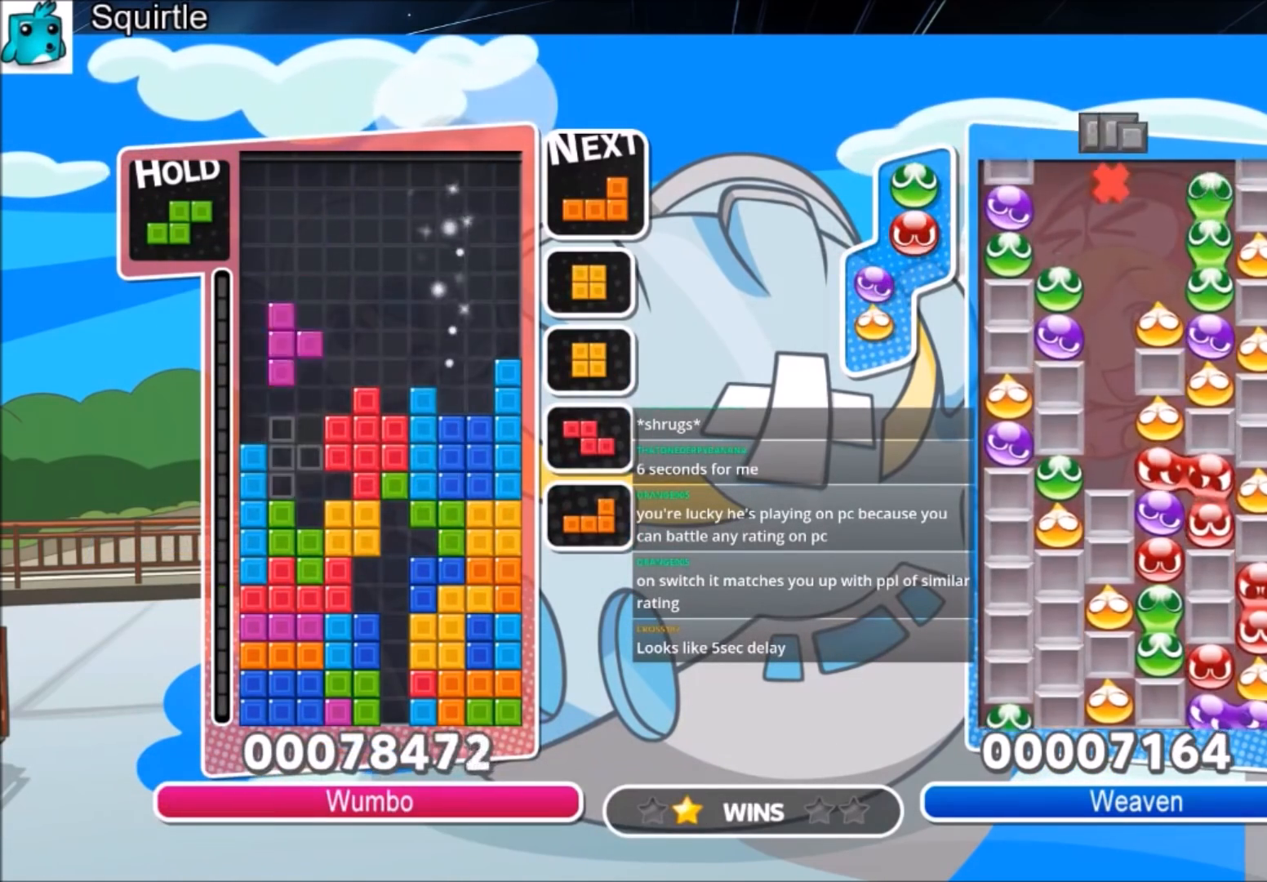
{"keys": ["left"], "events": [[100, "x", "up"], [233, "up", "up"], [233, "x", "down"], [300, "down", "down"], [367, "x", "up"], [433, "down", "up"], [433, "left", "down"]]}
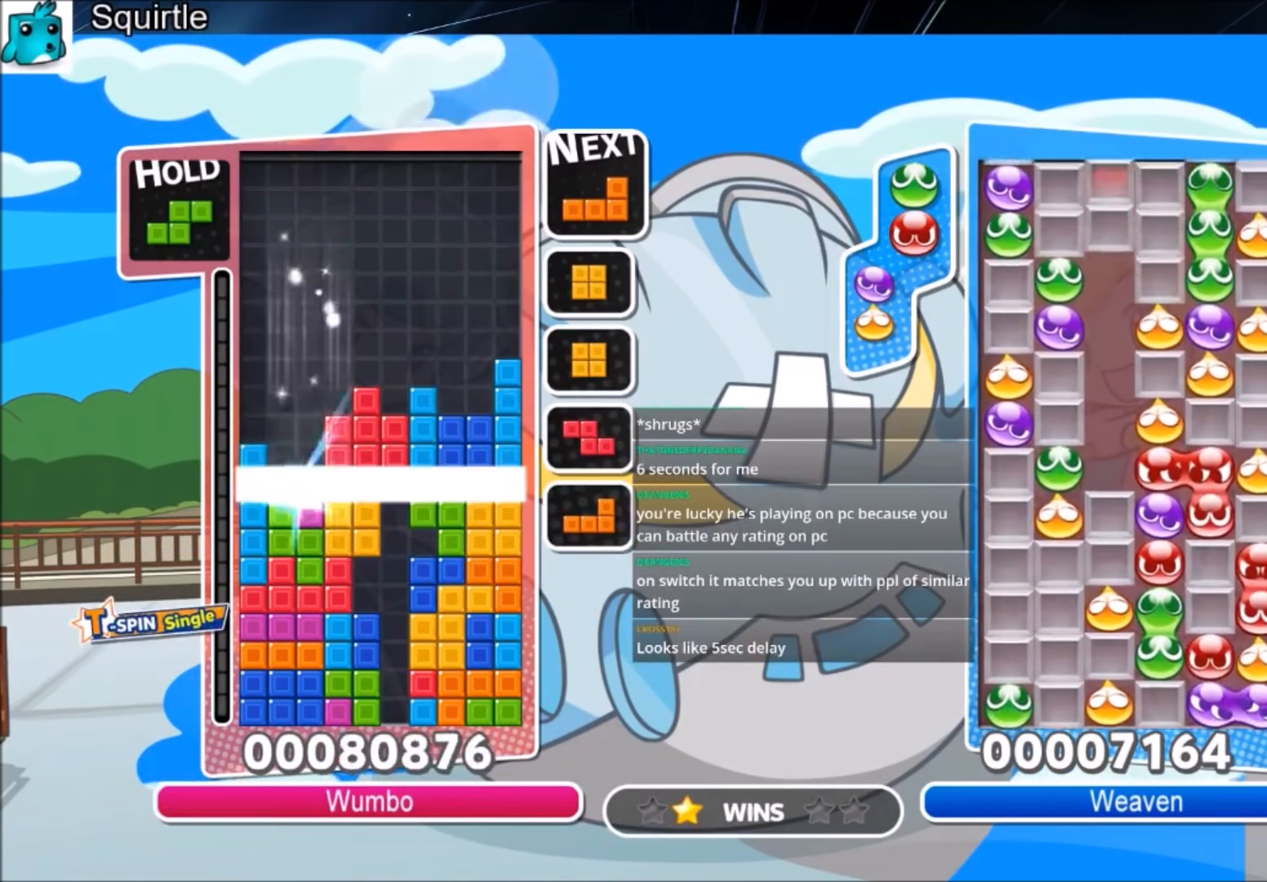
{"keys": ["left"], "events": []}
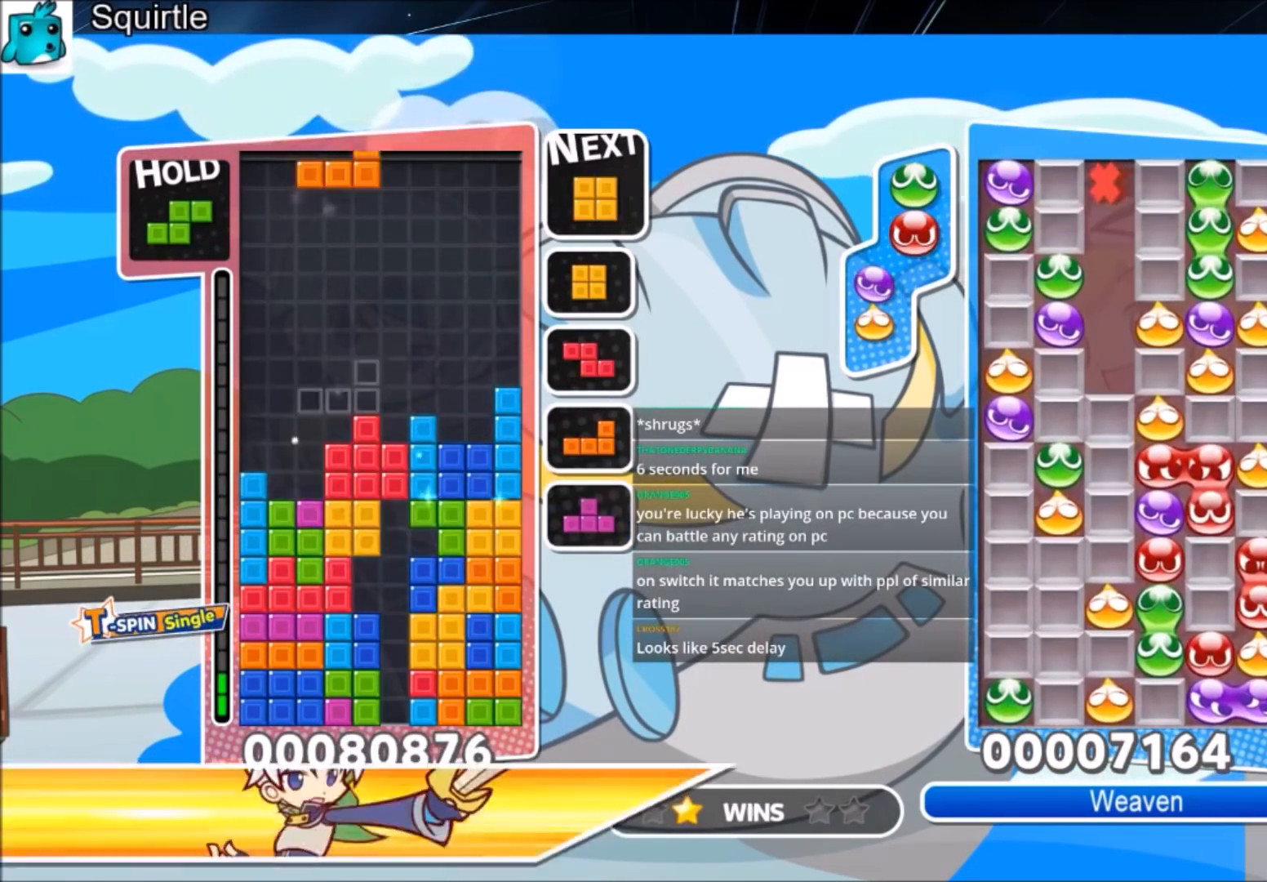
{"keys": ["down", "left"], "events": [[166, "c", "down"], [266, "z", "down"], [367, "c", "up"], [467, "down", "down"], [467, "z", "up"]]}
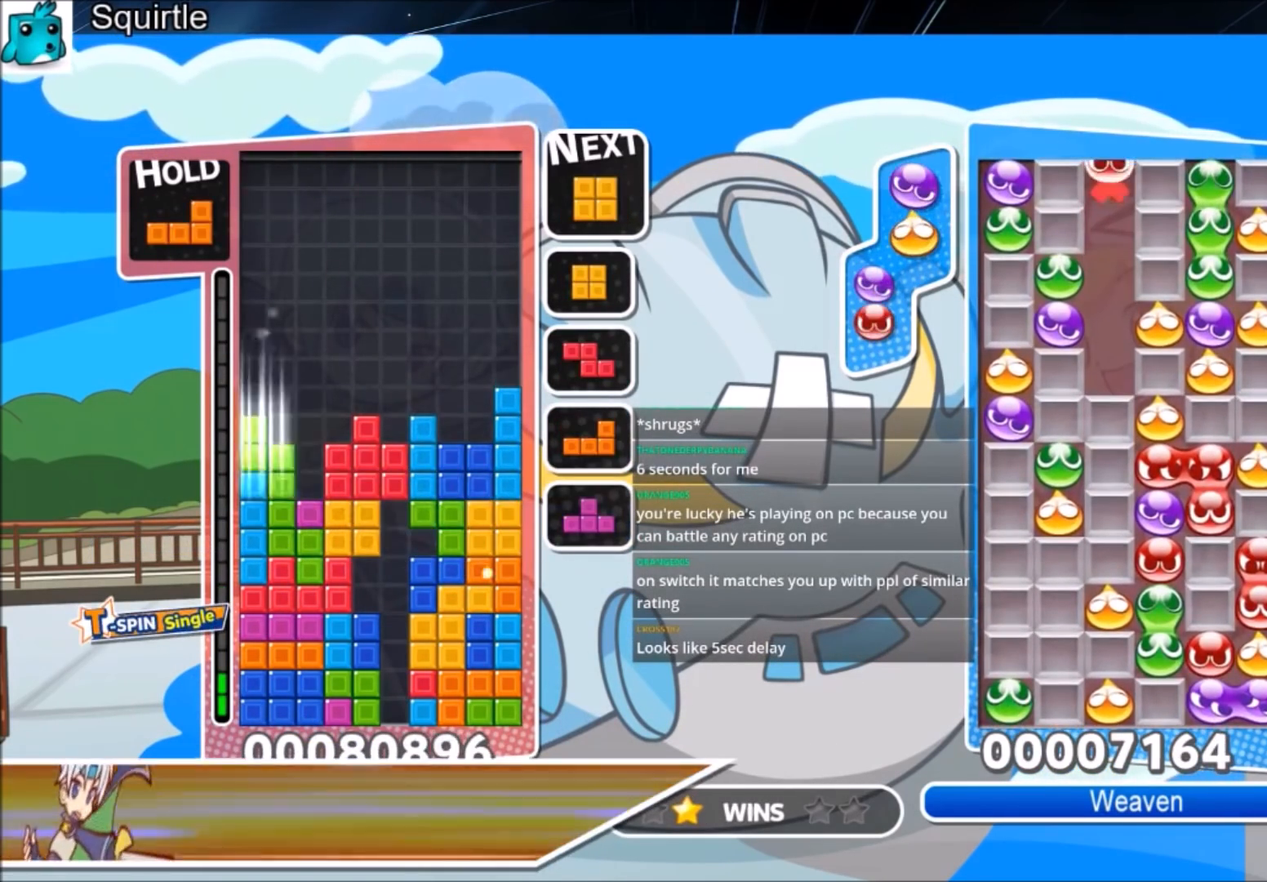
{"keys": ["right"], "events": [[100, "down", "up"], [334, "down", "down"], [367, "left", "up"], [367, "right", "down"], [434, "down", "up"]]}
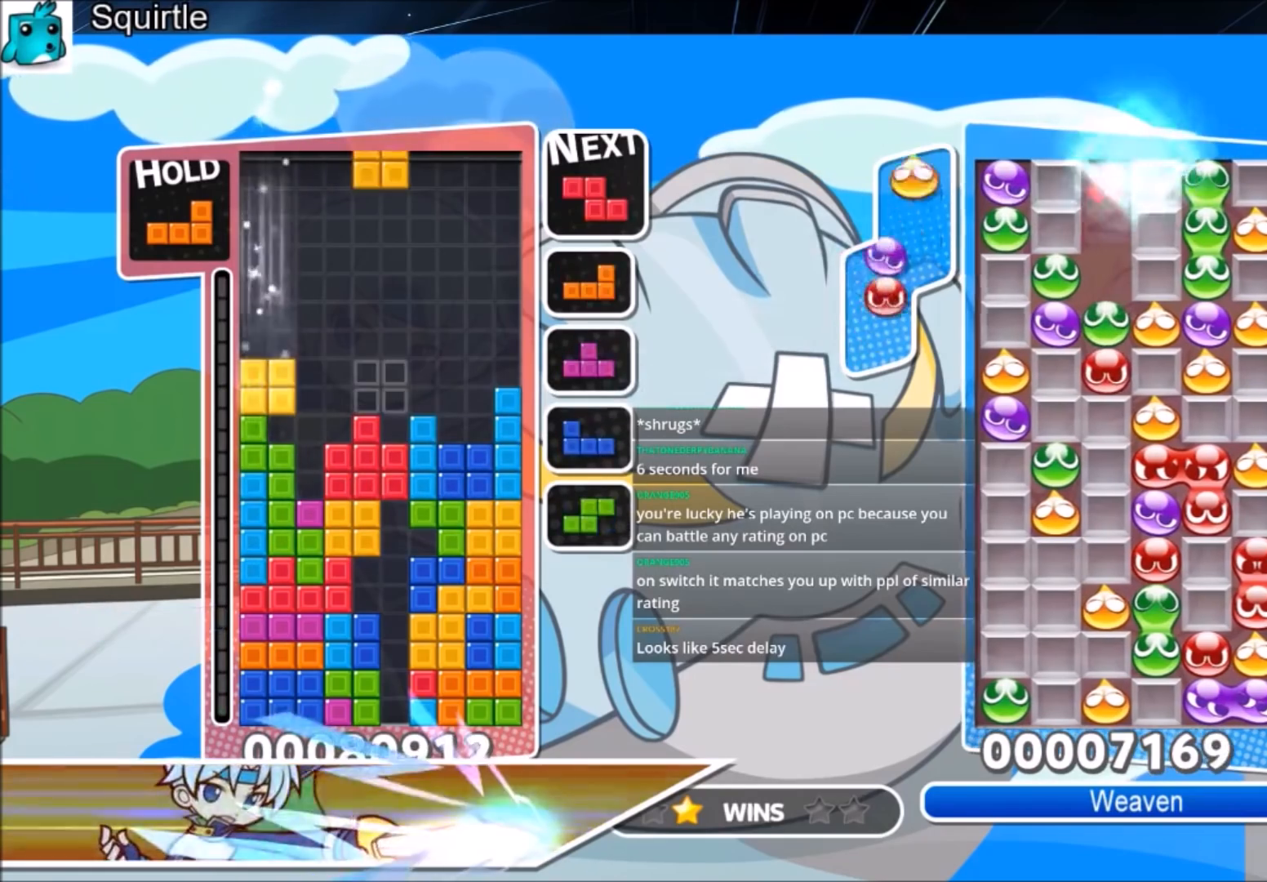
{"keys": ["right", "x"], "events": [[266, "left", "down"], [266, "right", "up"], [367, "down", "down"], [400, "left", "up"], [433, "down", "up"], [500, "right", "down"], [500, "x", "down"]]}
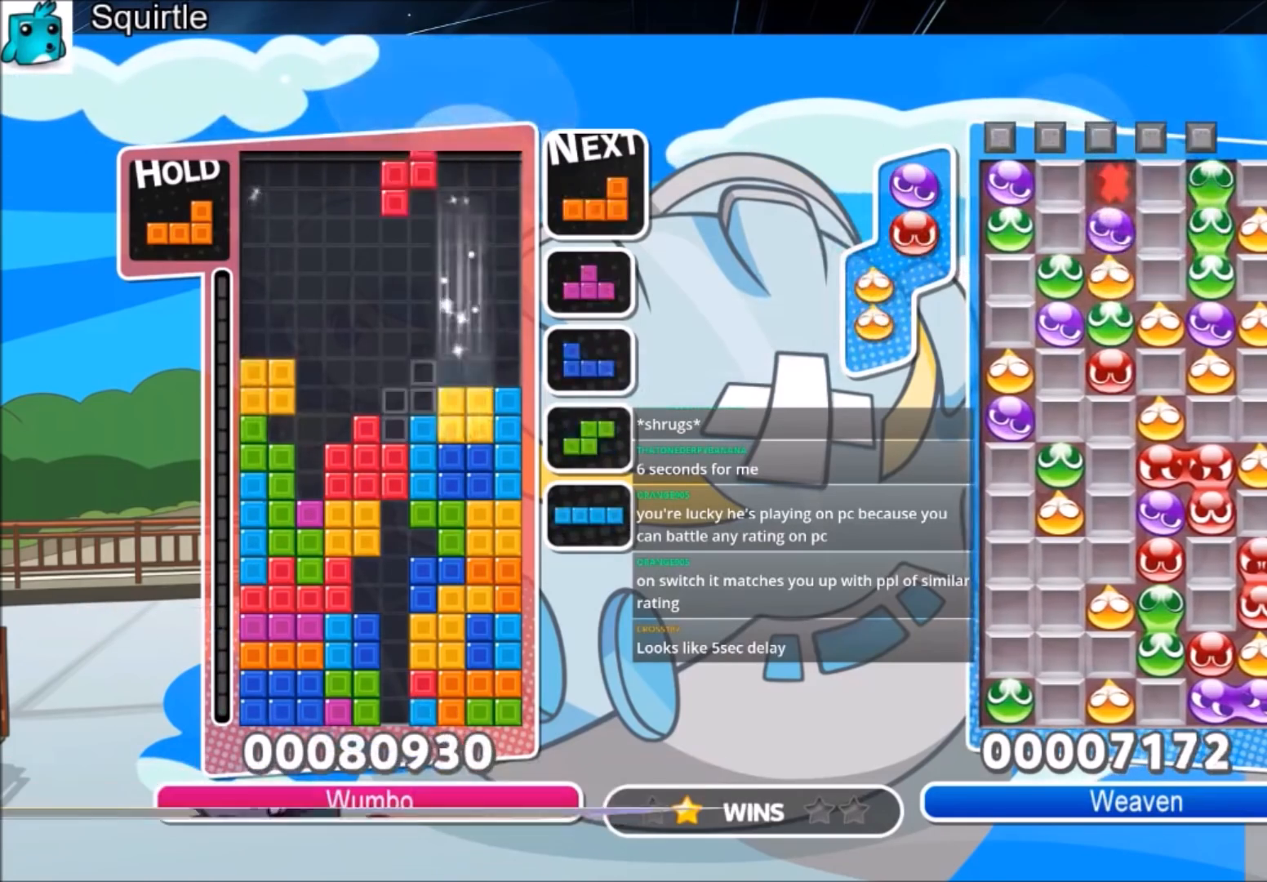
{"keys": ["left", "x"], "events": [[33, "down", "down"], [134, "x", "up"], [167, "down", "up"], [367, "down", "down"], [400, "down", "up"], [400, "right", "up"], [501, "left", "down"], [501, "x", "down"]]}
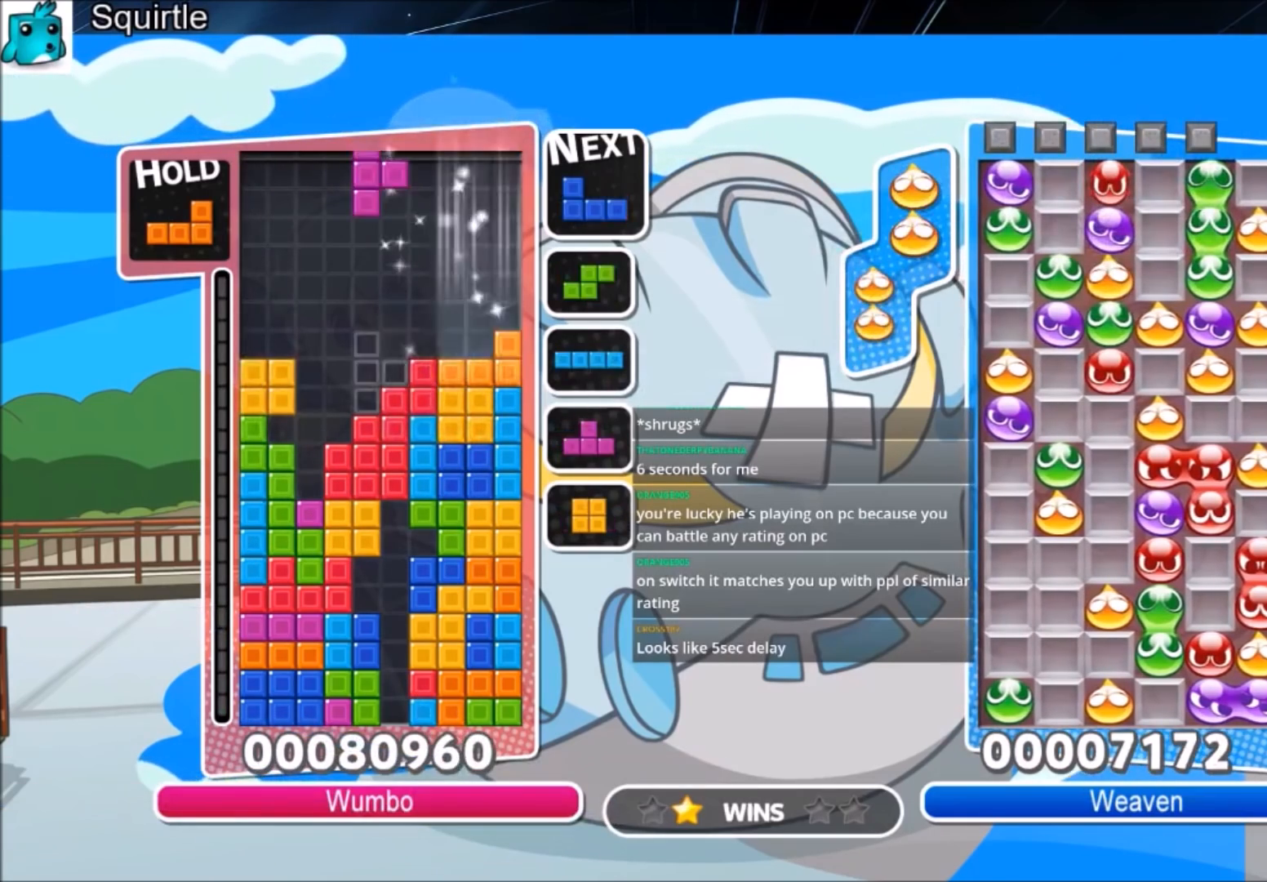
{"keys": ["x"], "events": [[66, "up", "down"], [100, "left", "up"], [133, "x", "up"], [200, "left", "down"], [300, "left", "up"], [433, "up", "up"], [433, "x", "down"]]}
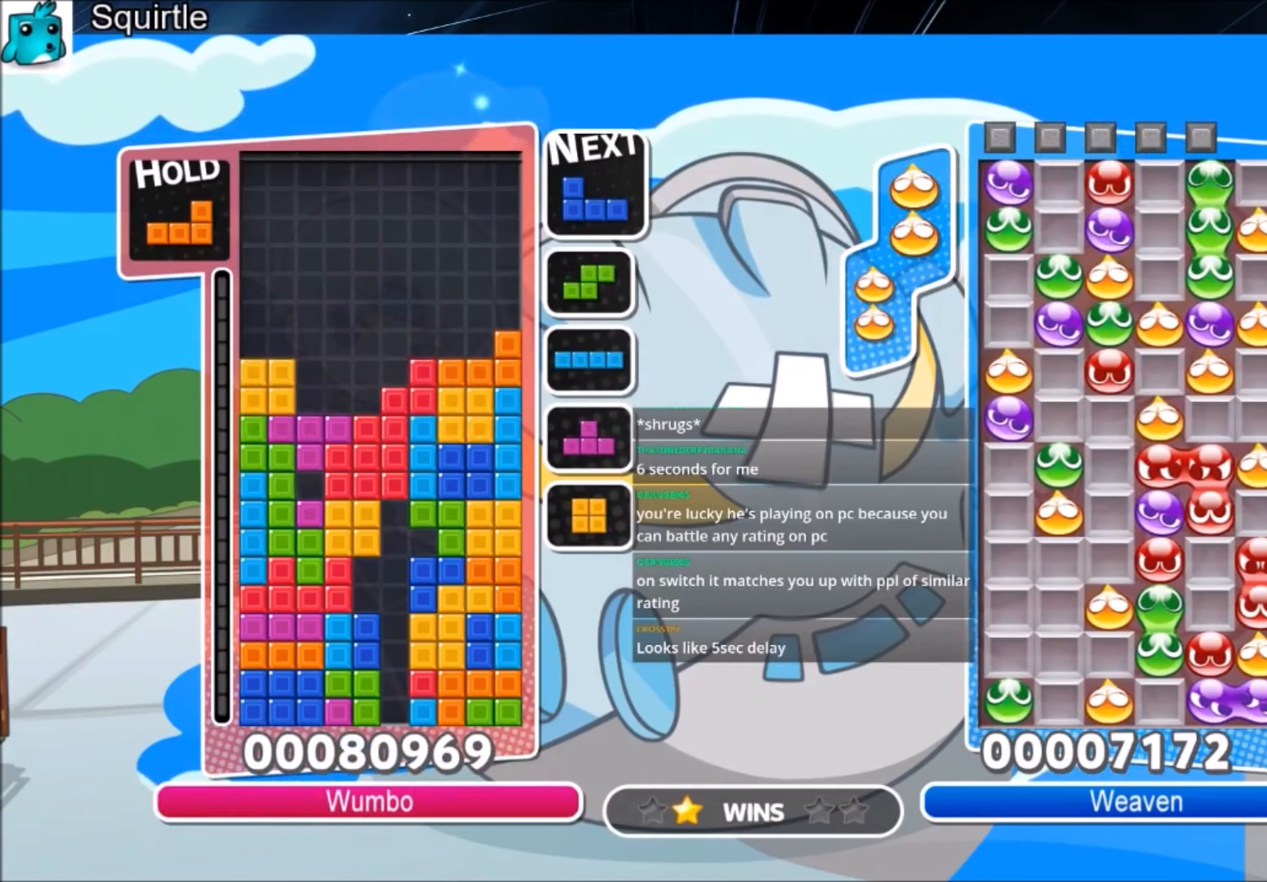
{"keys": ["down"], "events": [[33, "down", "down"], [167, "x", "up"]]}
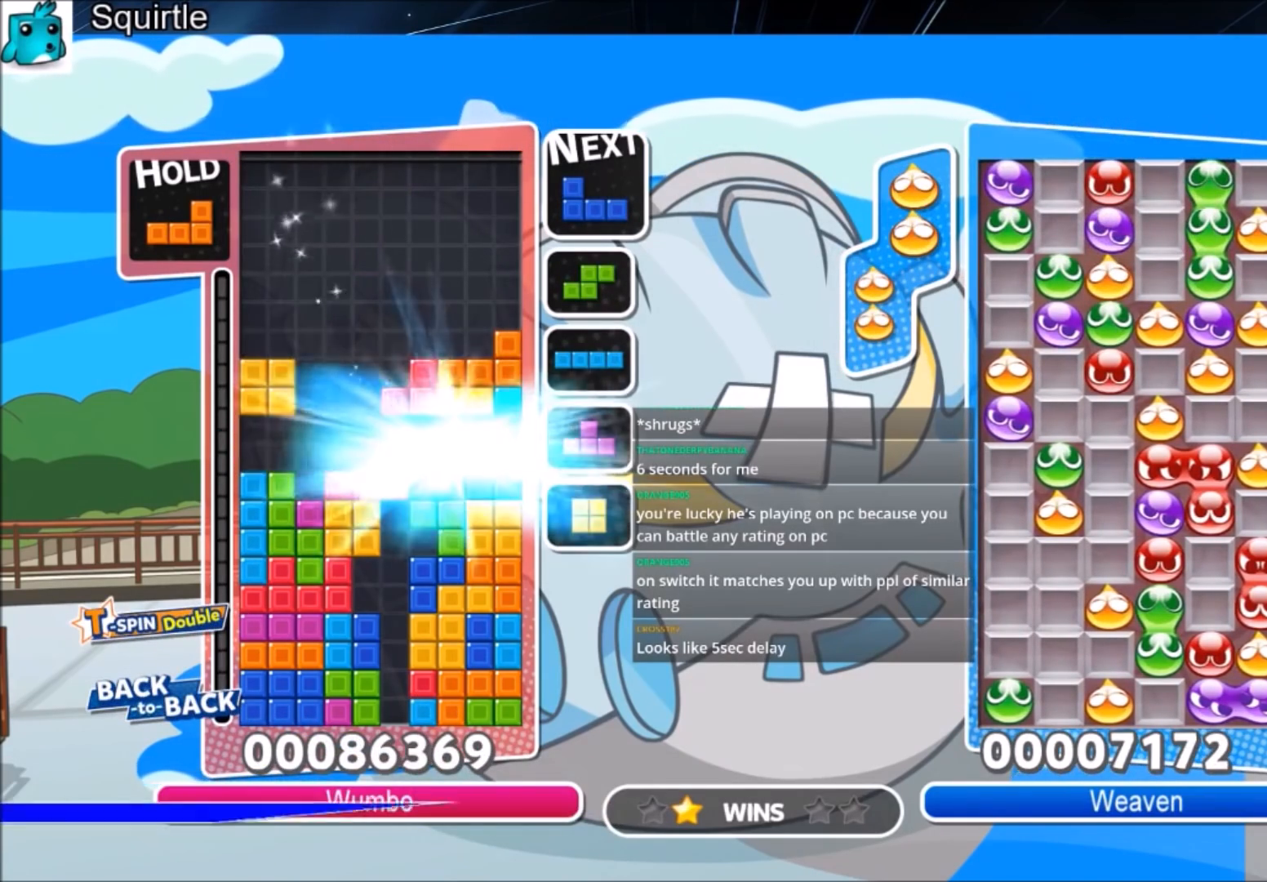
{"keys": ["c", "left"], "events": [[133, "down", "up"], [233, "left", "down"], [500, "c", "down"]]}
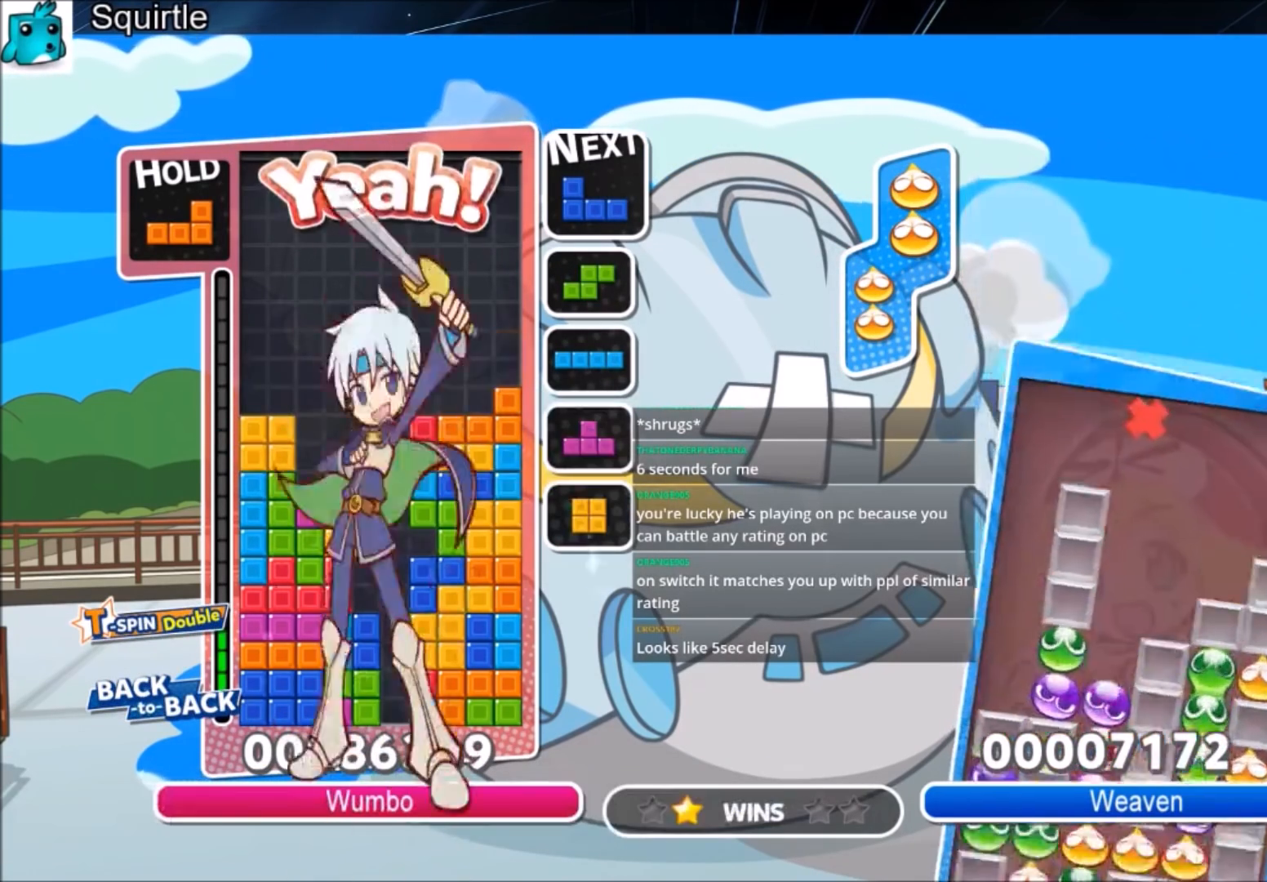
{"keys": ["down"], "events": [[100, "x", "down"], [200, "c", "up"], [234, "down", "down"], [234, "left", "up"], [300, "x", "up"]]}
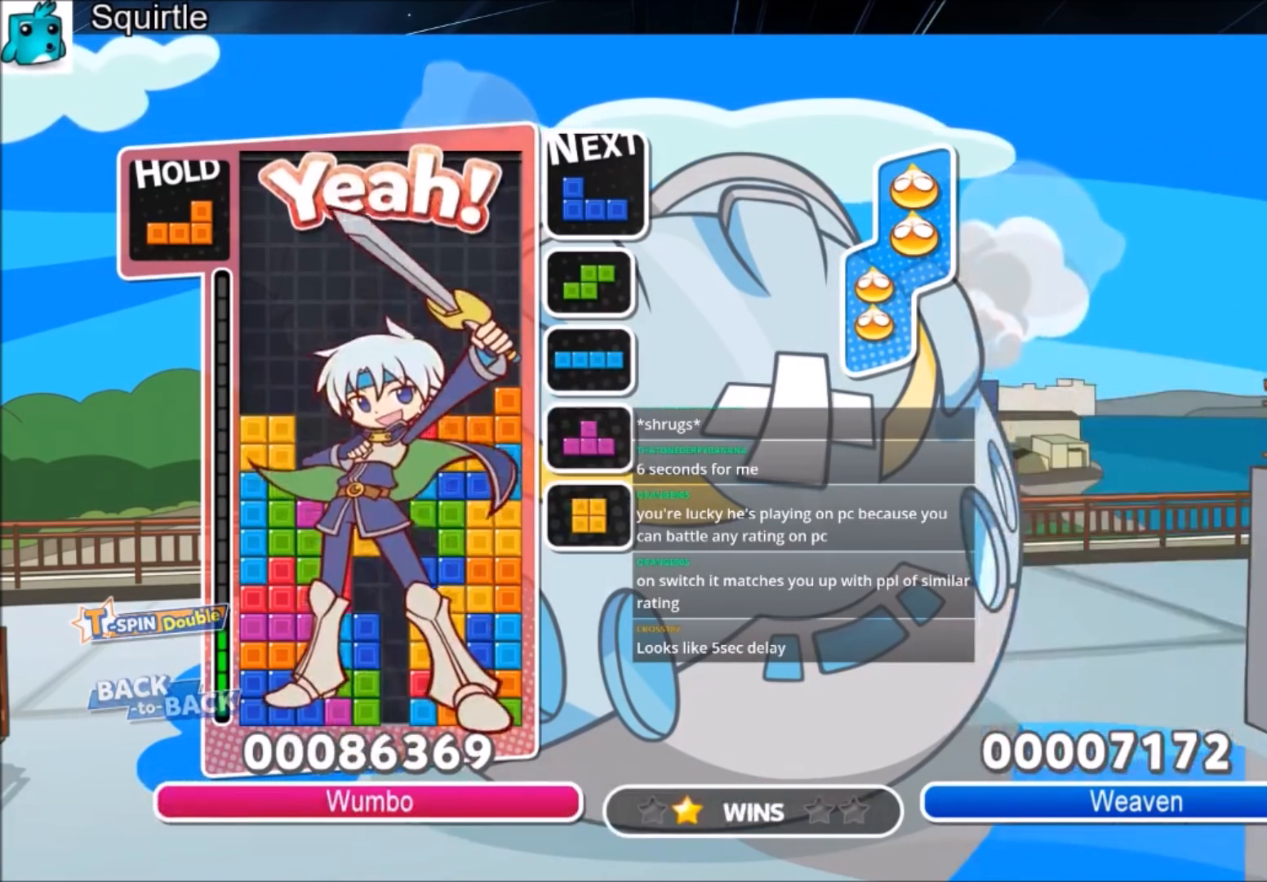
{"keys": [], "events": [[166, "down", "up"]]}